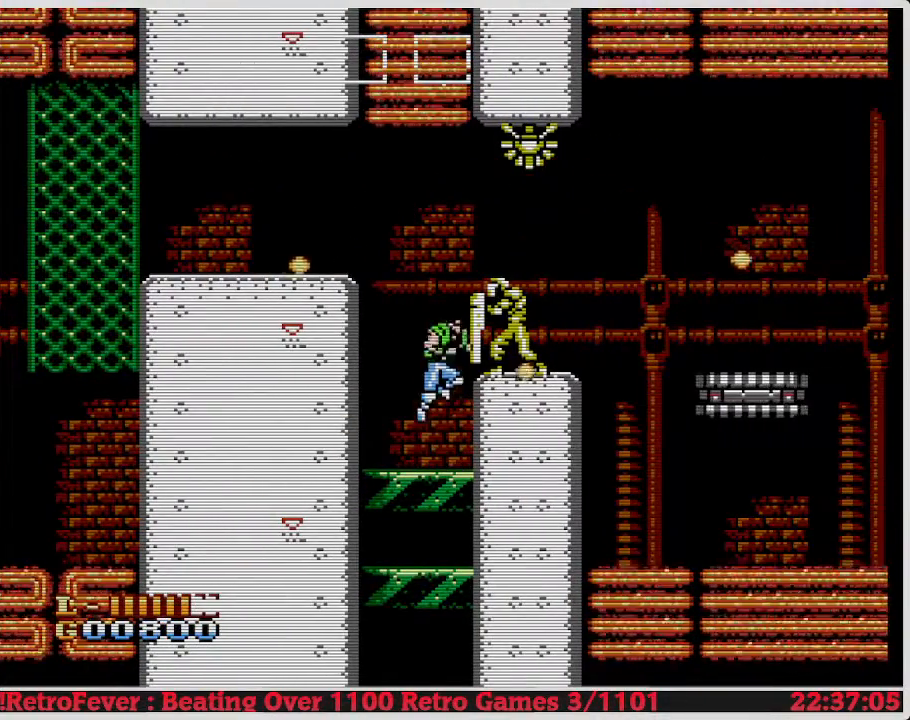
Gameplay with a controller (Nintendo layout); each line is a JSON object with the inputs held at the frame after it. "events" lists button and stick changes between this image and that frame as [ms after this image, input, new state], when the widget could be followed in between. Not read: L3 R3.
{"buttons": [], "events": [[33, "B", "down"], [100, "A", "up"], [167, "B", "up"], [250, "B", "down"], [383, "B", "up"]]}
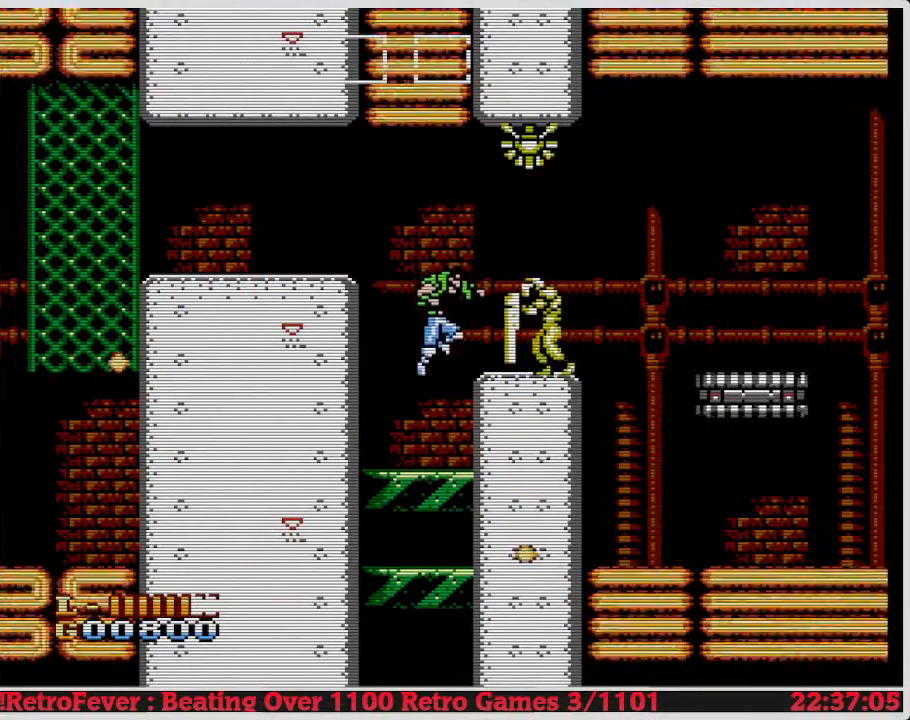
{"buttons": ["B"], "events": [[17, "B", "down"], [150, "B", "up"], [367, "A", "down"], [467, "B", "down"], [500, "A", "up"]]}
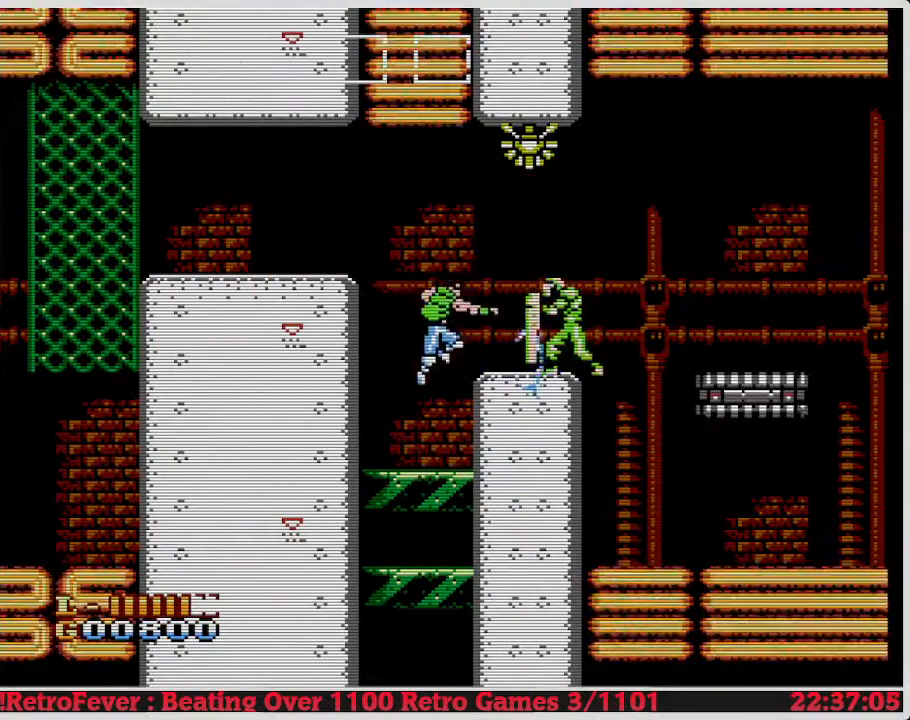
{"buttons": ["B"], "events": [[83, "B", "up"], [433, "B", "down"]]}
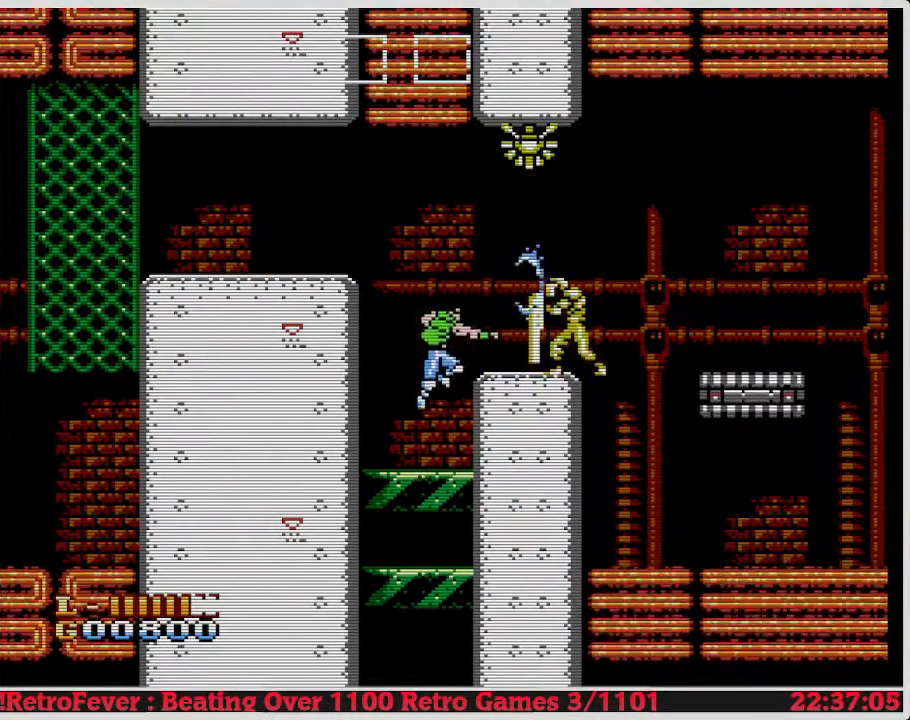
{"buttons": ["B"], "events": [[67, "B", "up"], [367, "A", "down"], [400, "B", "down"], [433, "A", "up"]]}
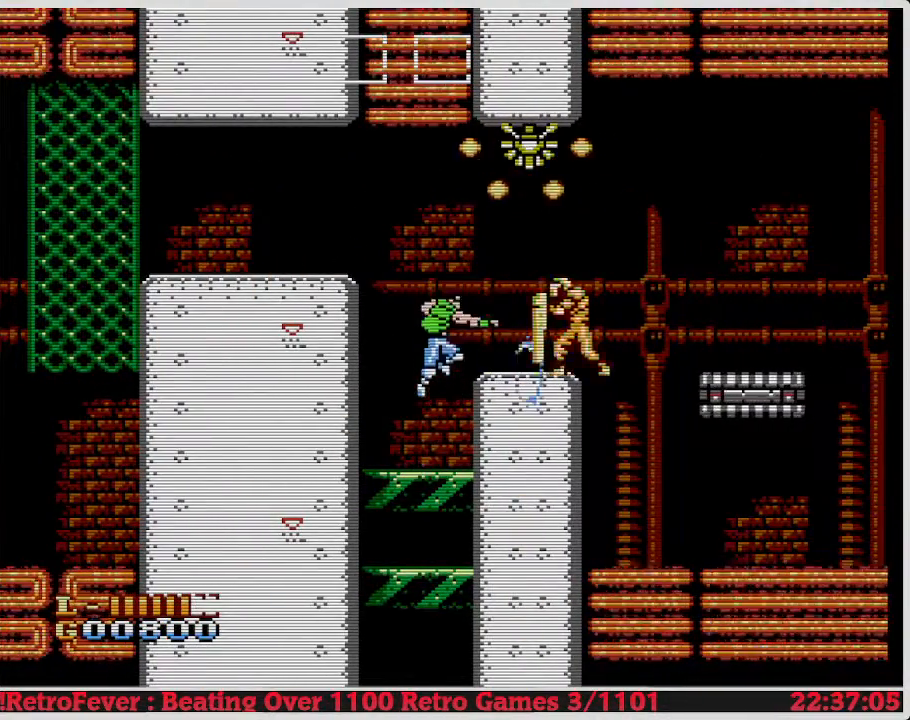
{"buttons": [], "events": [[67, "B", "up"], [383, "B", "down"], [483, "B", "up"]]}
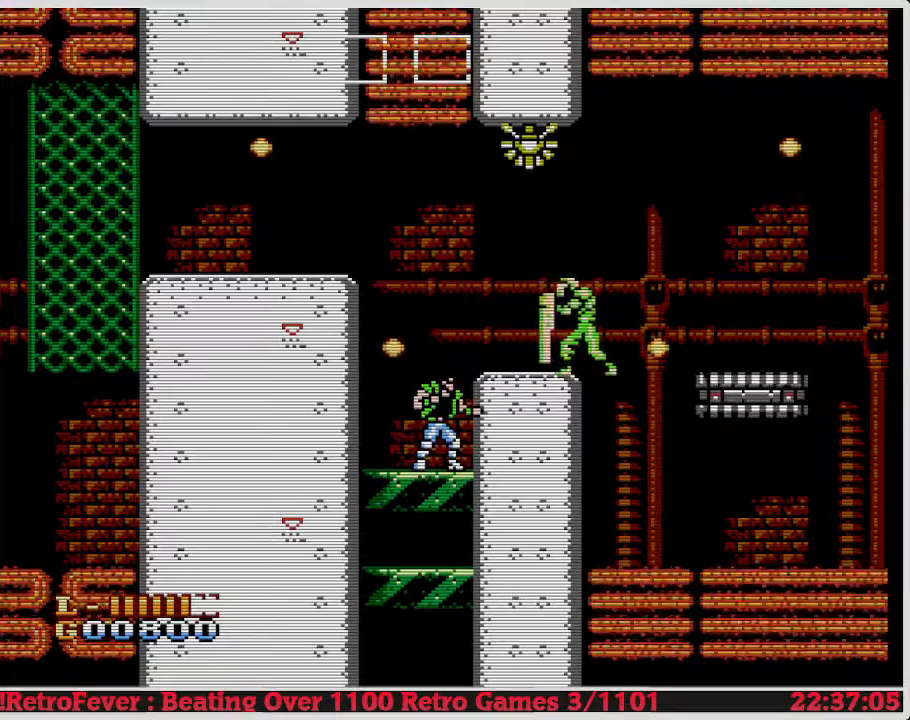
{"buttons": ["B"], "events": [[300, "A", "down"], [383, "B", "down"], [433, "A", "up"]]}
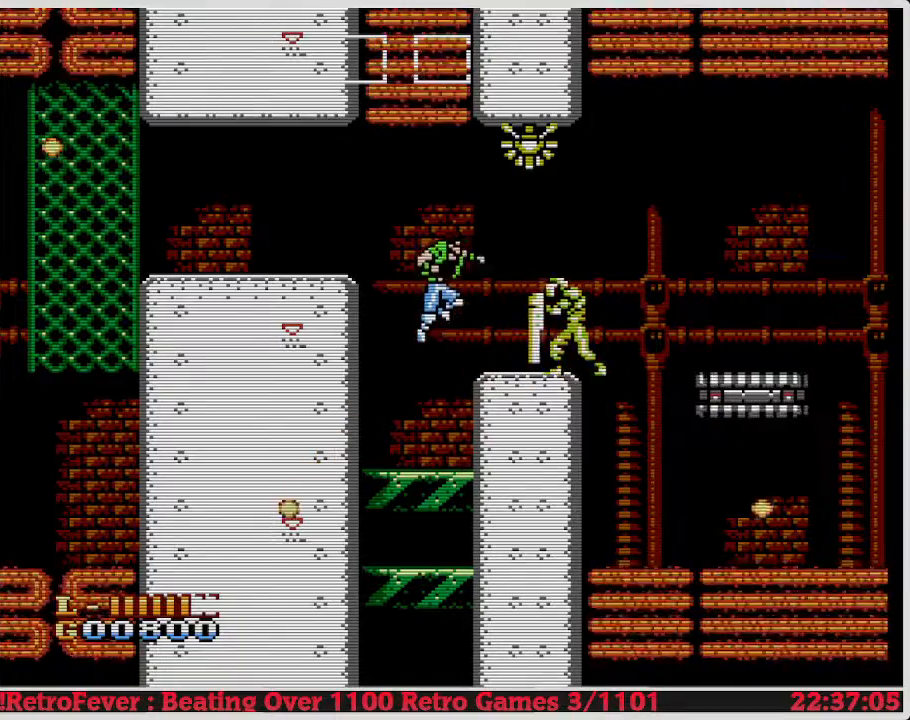
{"buttons": [], "events": [[33, "B", "up"], [283, "B", "down"], [400, "B", "up"]]}
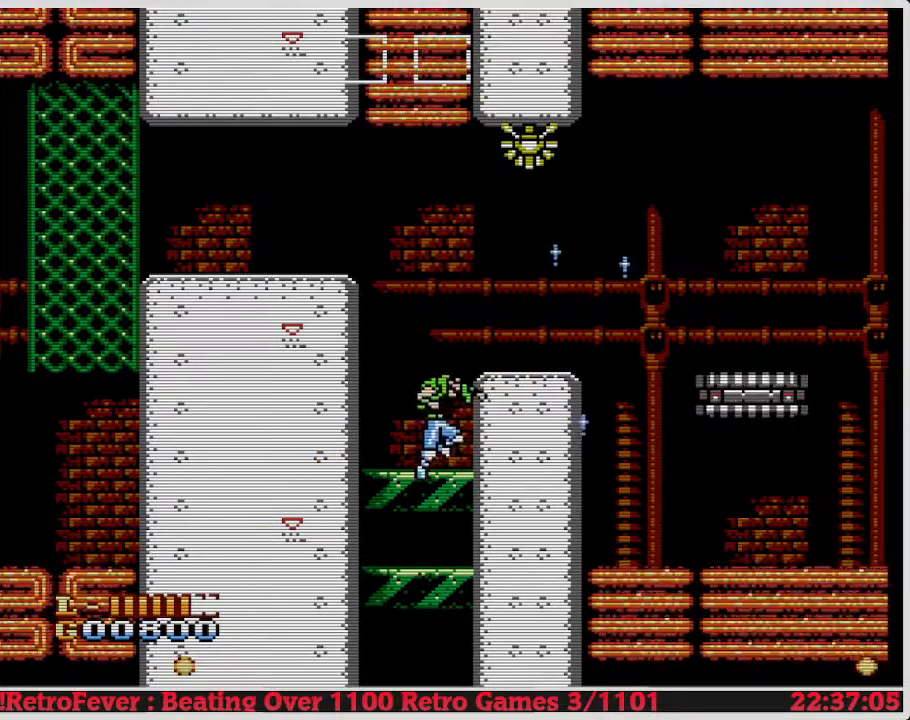
{"buttons": [], "events": []}
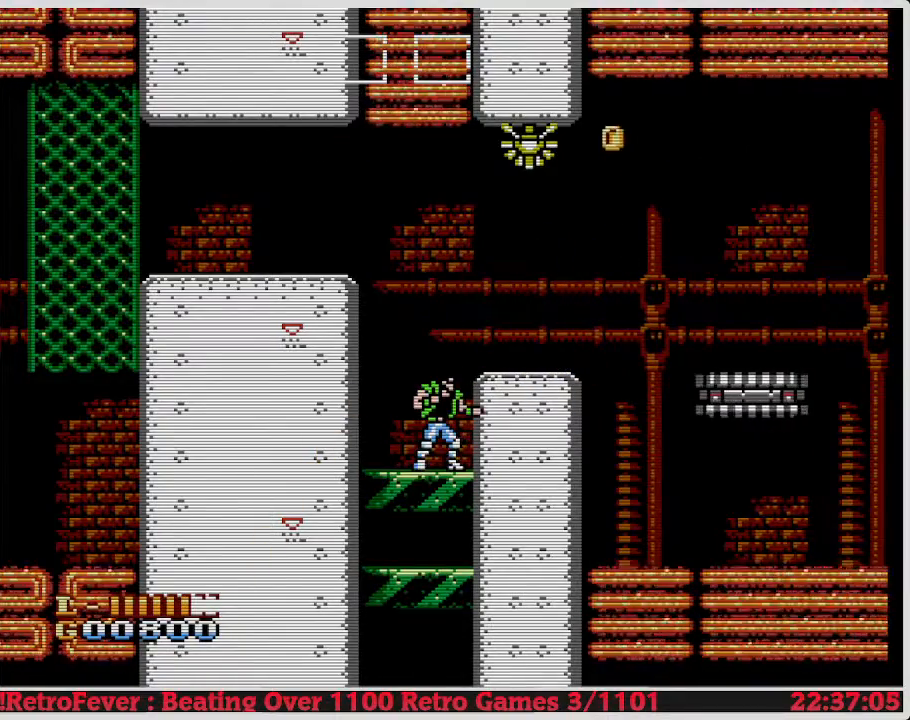
{"buttons": [], "events": []}
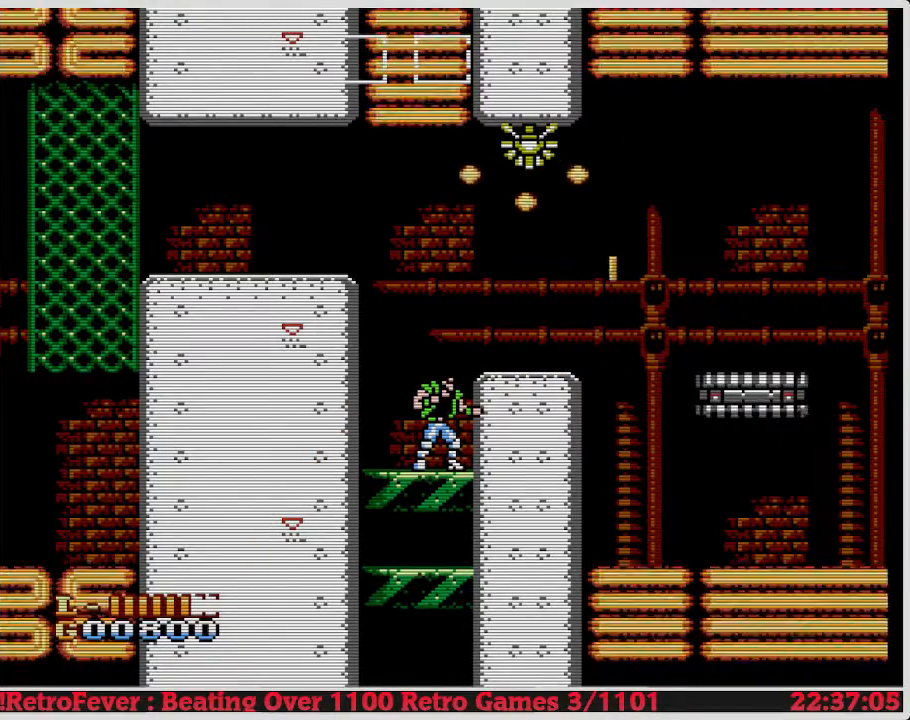
{"buttons": [], "events": [[383, "A", "down"], [500, "A", "up"]]}
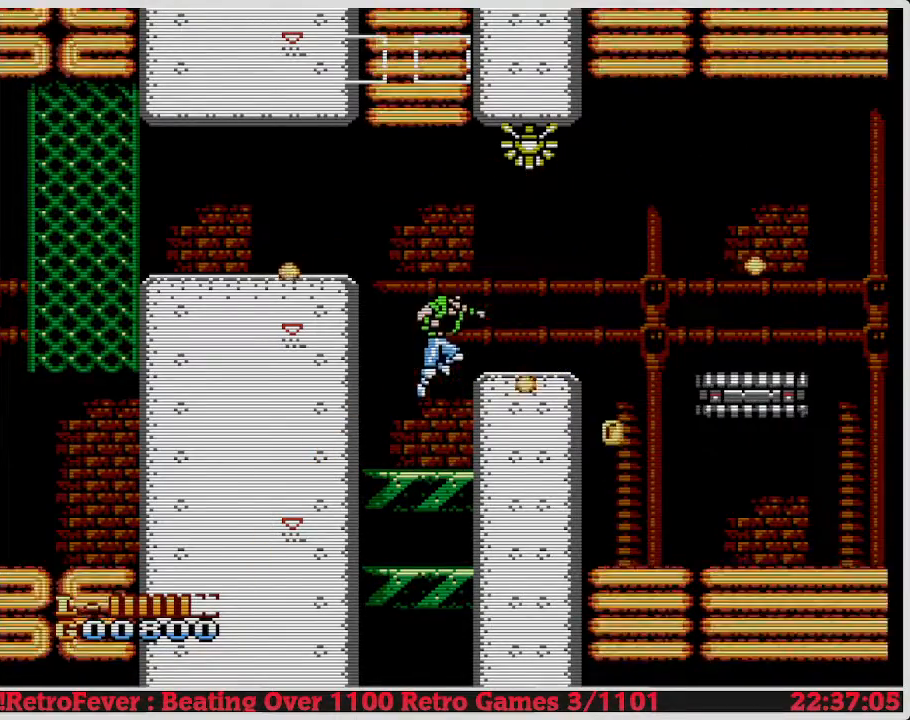
{"buttons": ["DPAD_RIGHT"], "events": [[83, "DPAD_RIGHT", "down"]]}
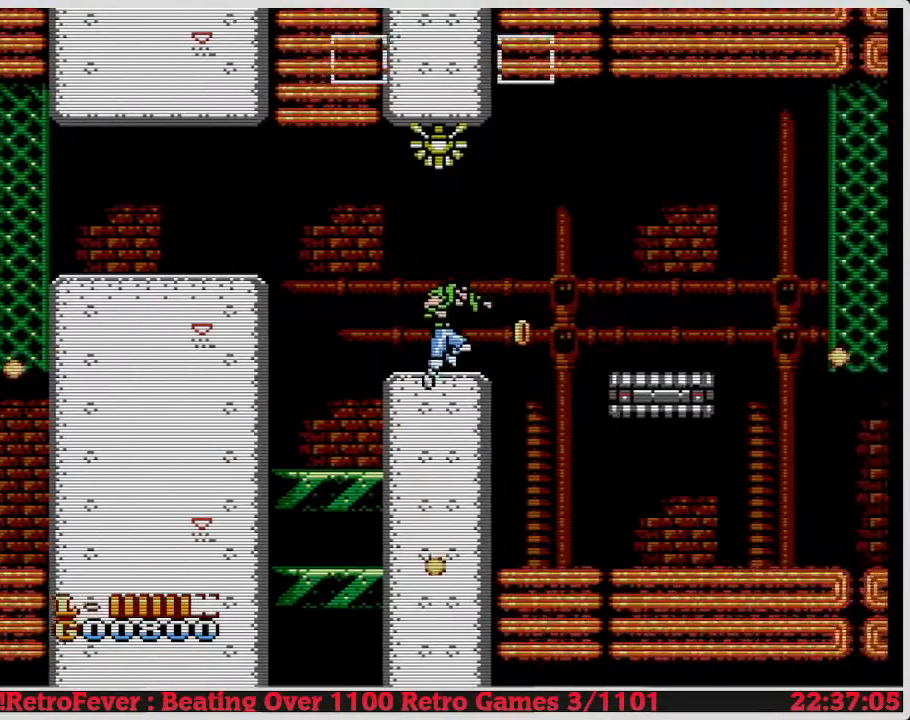
{"buttons": ["DPAD_RIGHT"], "events": [[133, "A", "down"], [350, "A", "up"]]}
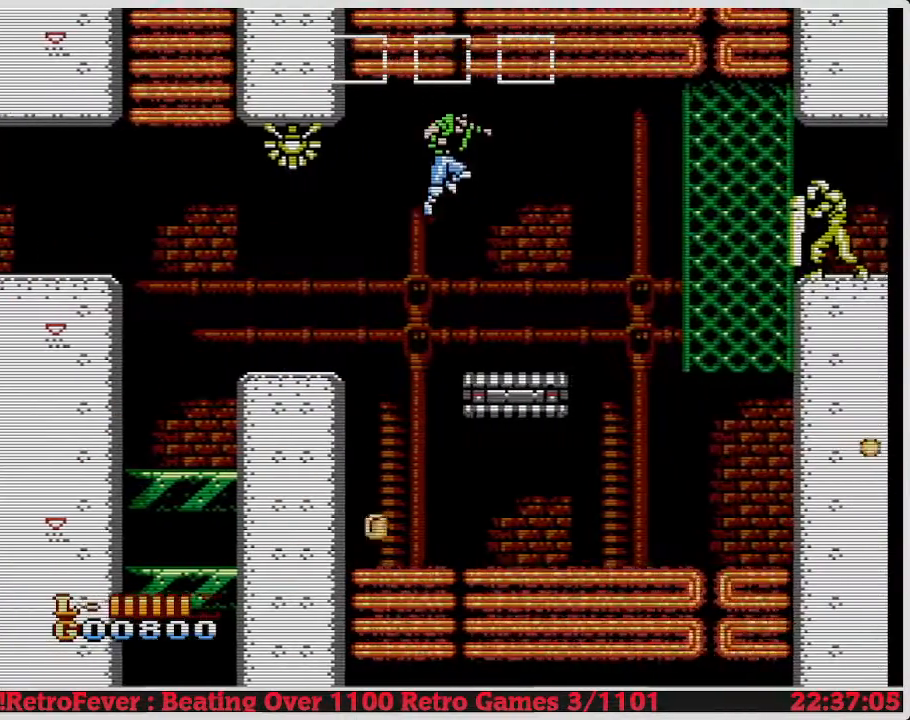
{"buttons": ["DPAD_RIGHT"], "events": []}
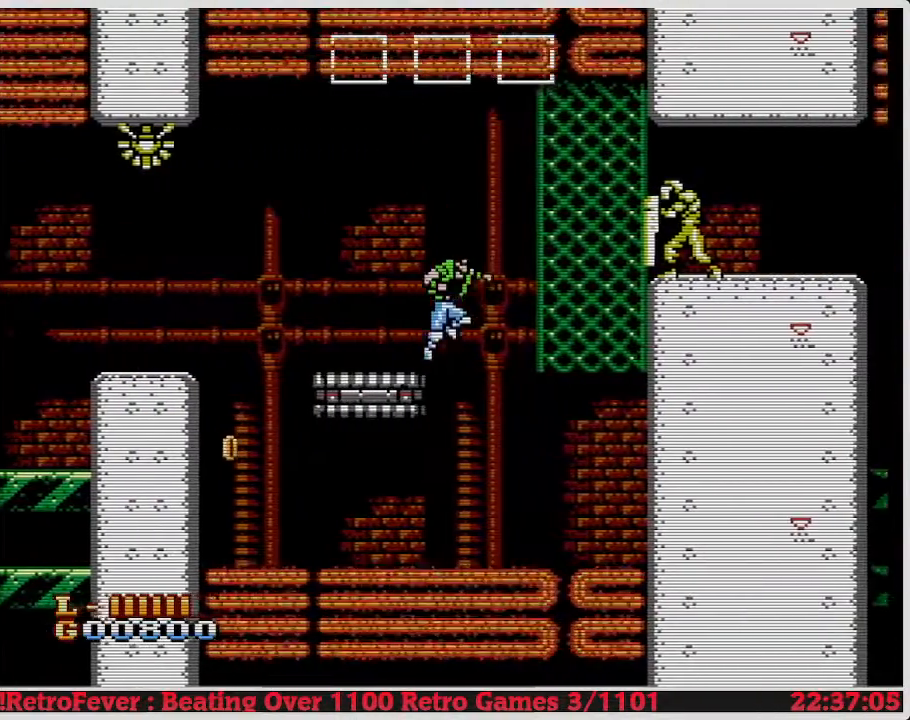
{"buttons": ["DPAD_UP", "DPAD_RIGHT"], "events": [[17, "A", "down"], [67, "A", "up"], [500, "DPAD_UP", "down"]]}
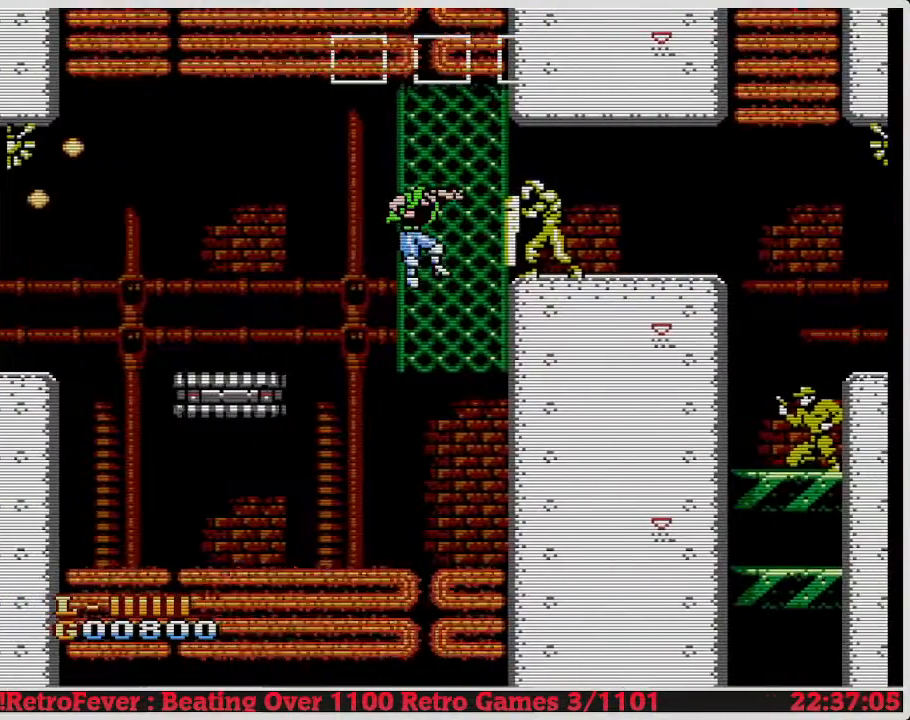
{"buttons": ["B", "DPAD_RIGHT"], "events": [[350, "DPAD_UP", "up"], [400, "B", "down"]]}
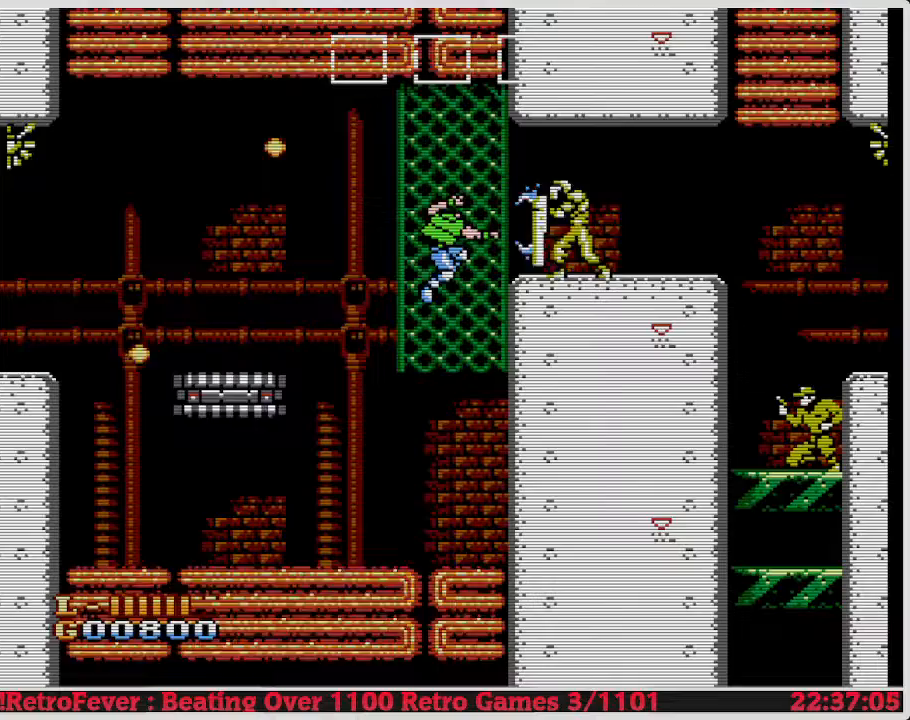
{"buttons": ["DPAD_RIGHT"], "events": [[17, "B", "up"]]}
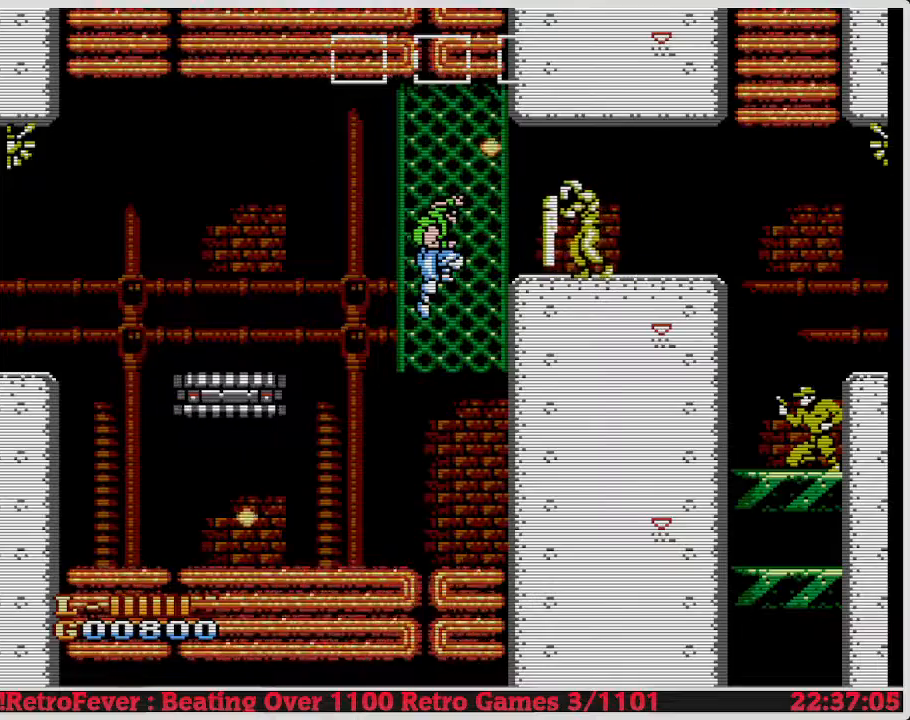
{"buttons": ["DPAD_RIGHT"], "events": [[100, "A", "down"], [167, "B", "down"], [217, "A", "up"], [283, "B", "up"], [450, "B", "down"], [500, "B", "up"]]}
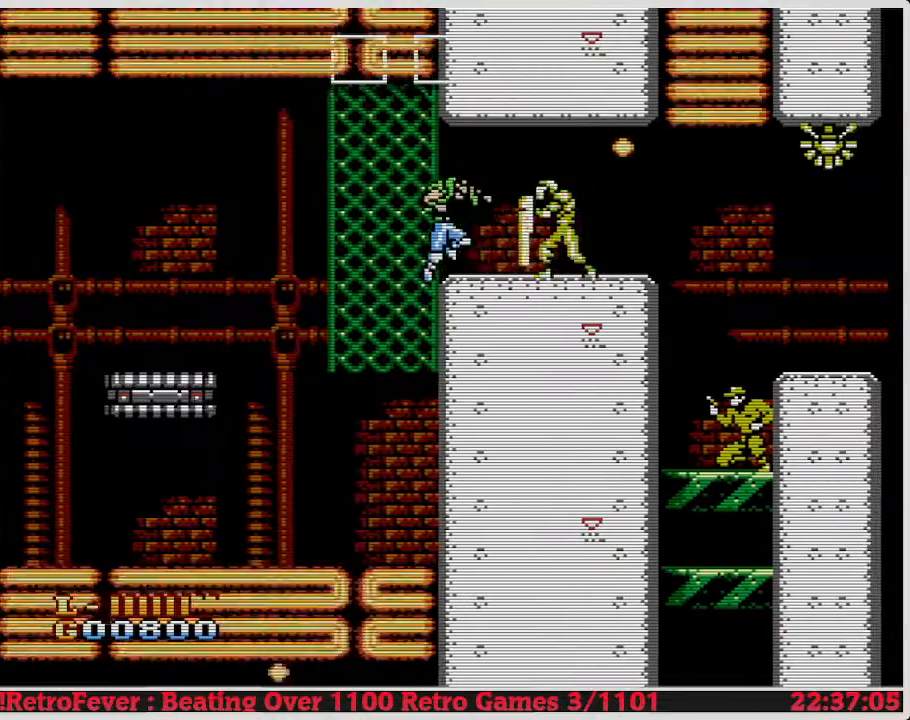
{"buttons": ["B"], "events": [[17, "B", "down"], [67, "B", "up"], [100, "B", "down"], [267, "B", "up"], [367, "B", "down"], [433, "B", "up"], [433, "DPAD_RIGHT", "up"], [483, "B", "down"]]}
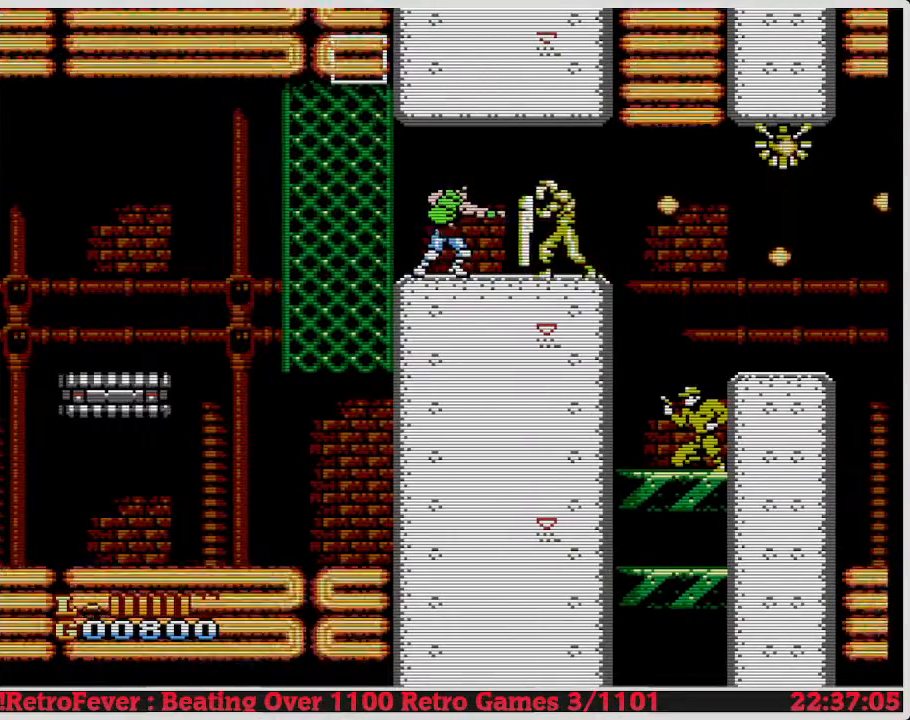
{"buttons": ["B"], "events": [[100, "B", "up"], [383, "B", "down"]]}
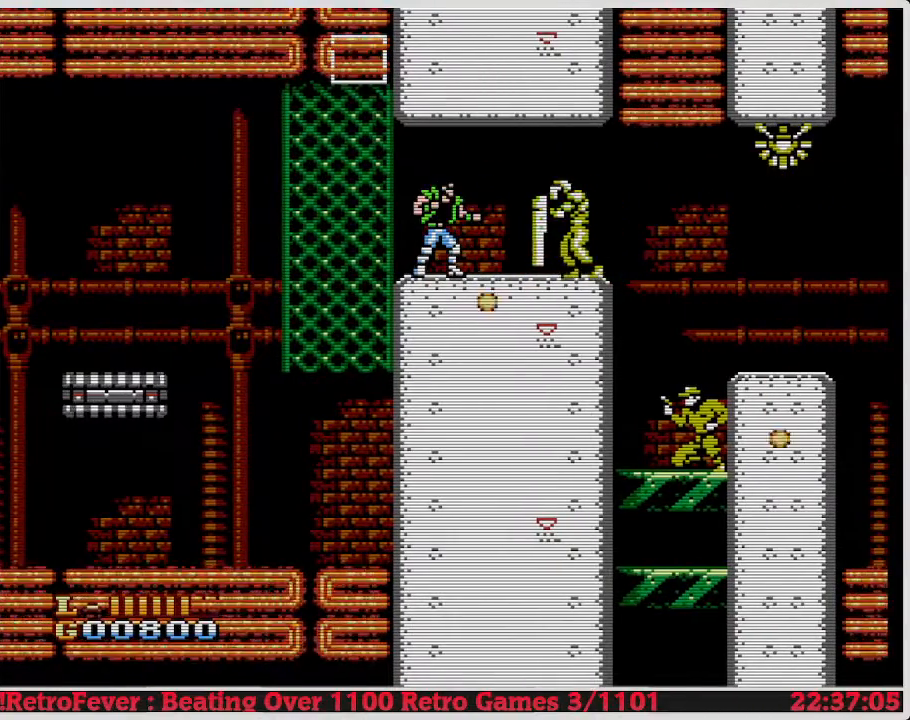
{"buttons": [], "events": [[83, "B", "up"], [317, "B", "down"], [417, "B", "up"]]}
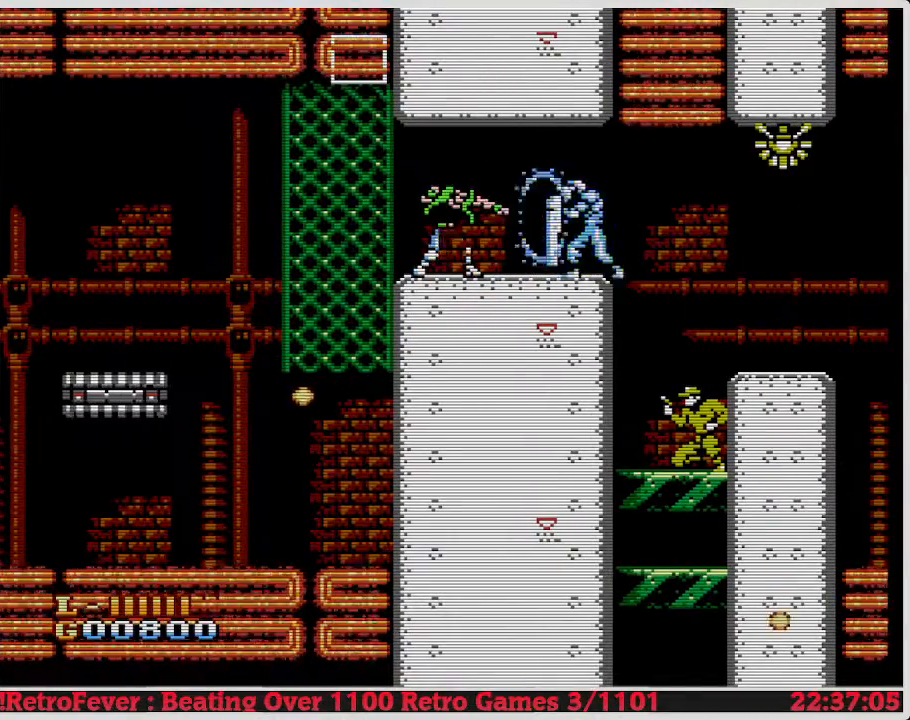
{"buttons": ["DPAD_RIGHT"], "events": [[50, "B", "down"], [100, "B", "up"], [367, "DPAD_RIGHT", "down"]]}
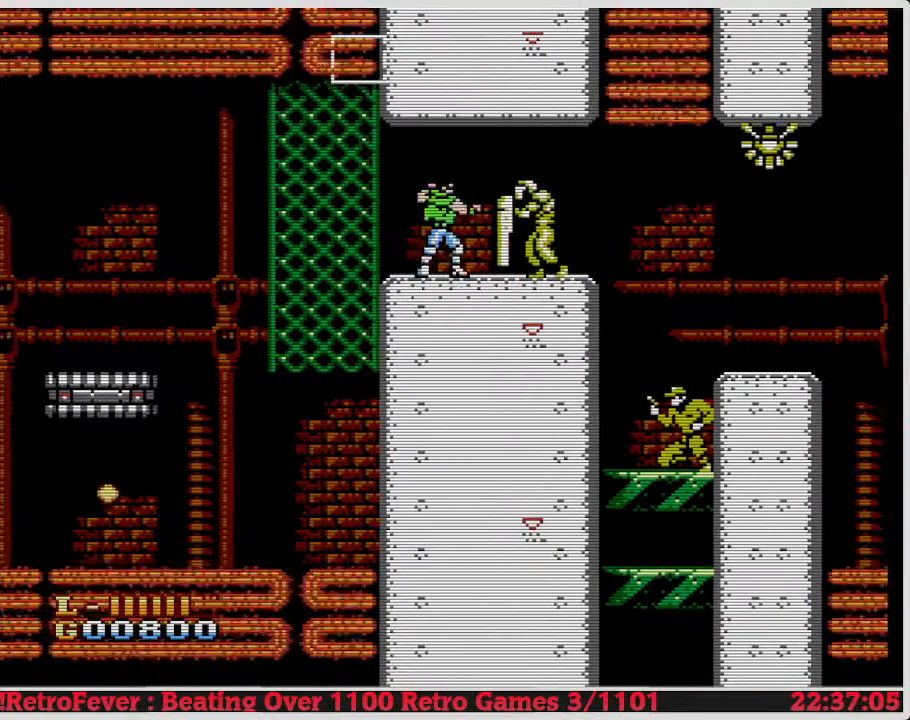
{"buttons": [], "events": [[83, "B", "down"], [200, "DPAD_RIGHT", "up"], [250, "B", "up"]]}
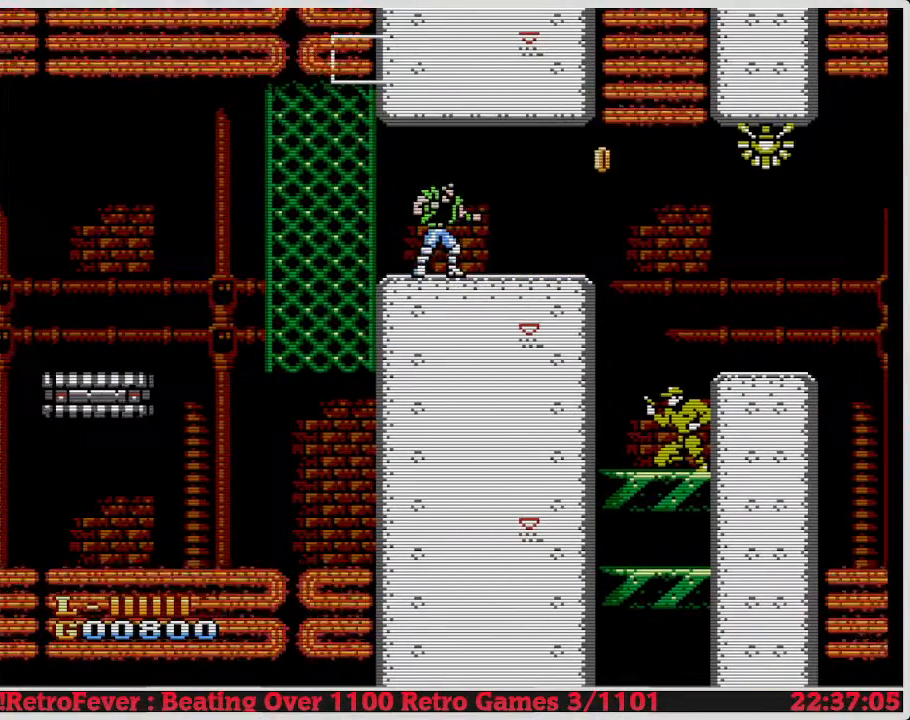
{"buttons": ["DPAD_RIGHT"], "events": [[50, "DPAD_RIGHT", "down"], [100, "B", "down"], [167, "DPAD_RIGHT", "up"], [283, "B", "up"], [450, "DPAD_RIGHT", "down"]]}
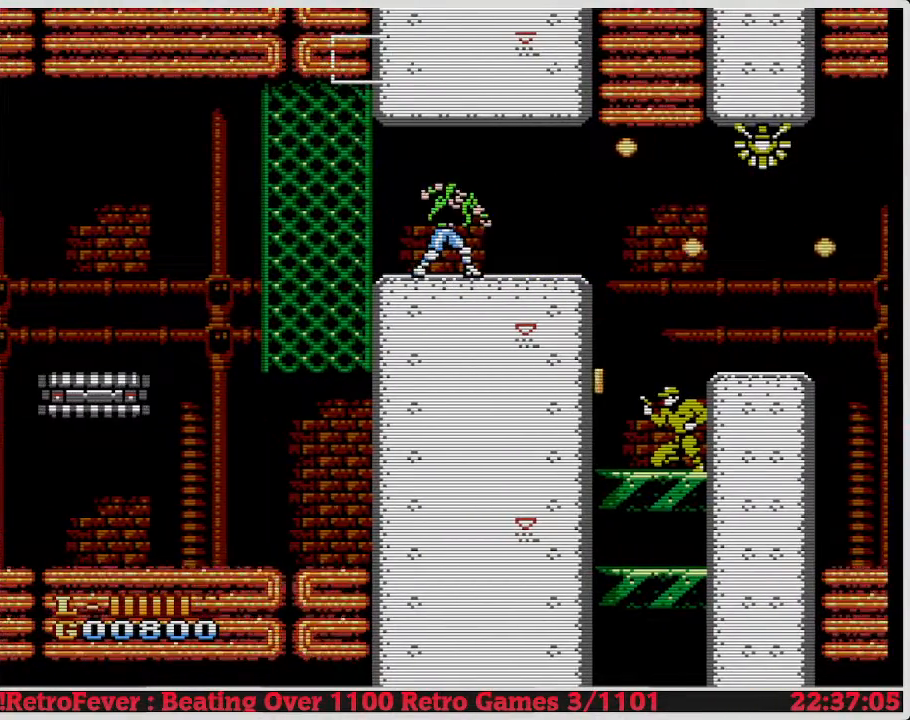
{"buttons": ["DPAD_RIGHT"], "events": []}
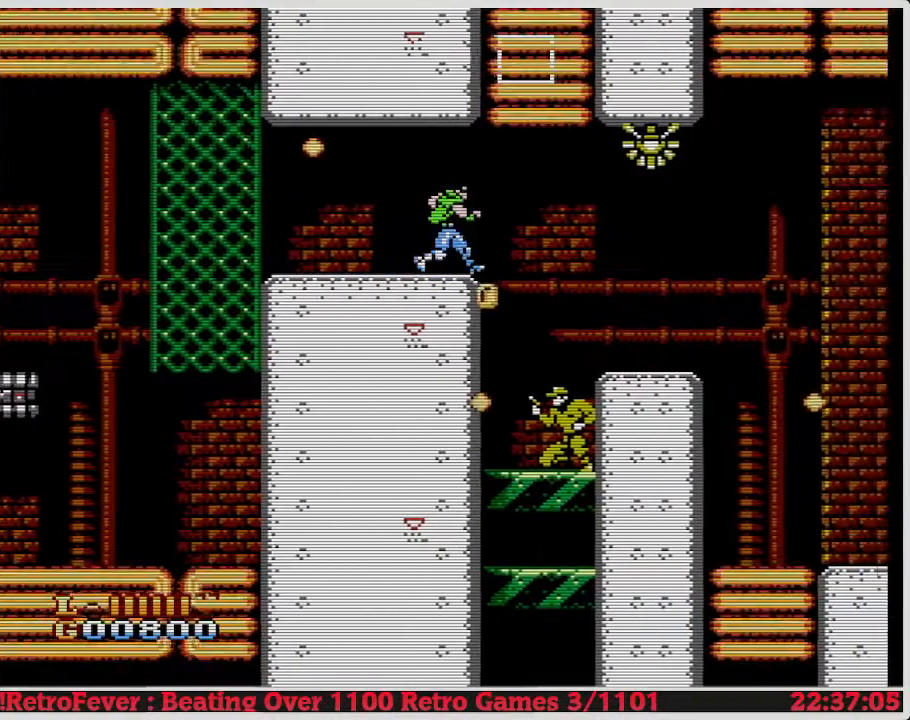
{"buttons": ["DPAD_LEFT"], "events": [[167, "DPAD_UP", "down"], [183, "DPAD_RIGHT", "up"], [233, "DPAD_LEFT", "down"], [233, "DPAD_UP", "up"]]}
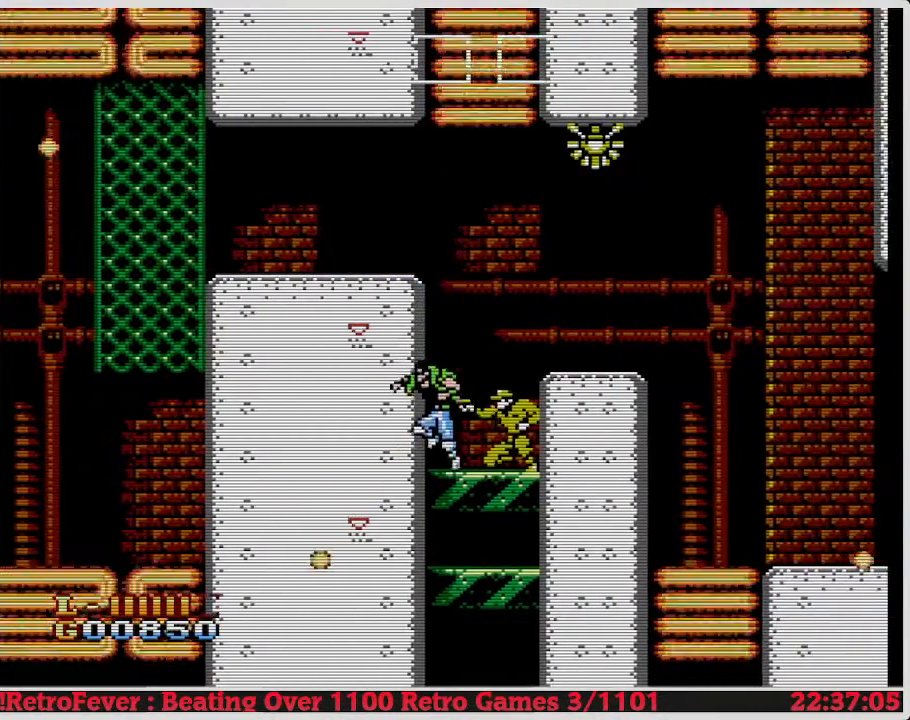
{"buttons": ["B", "DPAD_DOWN"], "events": [[50, "DPAD_LEFT", "up"], [50, "DPAD_RIGHT", "down"], [167, "DPAD_DOWN", "down"], [217, "DPAD_RIGHT", "up"], [300, "B", "down"], [417, "B", "up"], [483, "B", "down"]]}